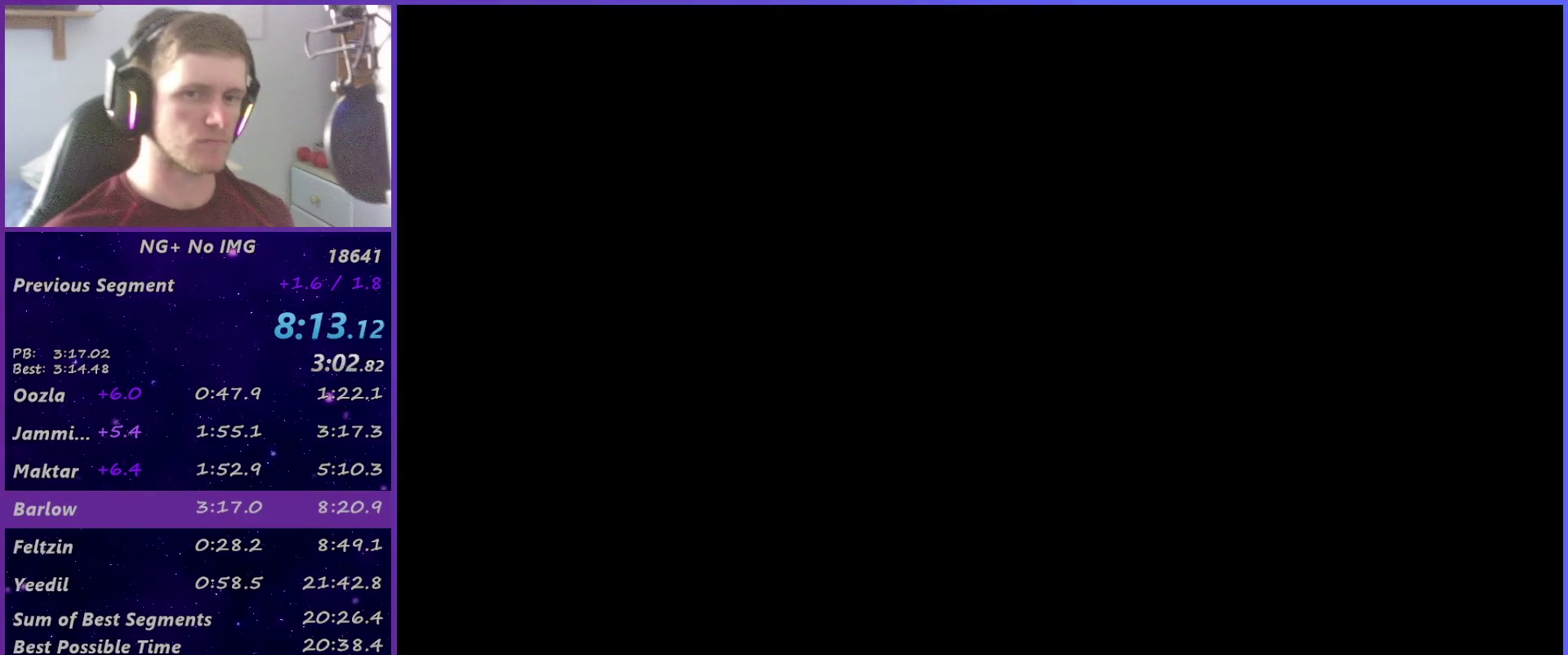
Gameplay with a controller (PlayStation layout); each line is a JSON object with the inputs held at the frame after it. "events" lists button and stick changes between this image and that frame as [ms after this image, input, new state], when the widget could be followed in between. This overlay highlights the sticks when they move; stick clicks (L3 R3) are not distinguishable. Not read: L3 R1 R3.
{"buttons": ["START"], "left_stick": "center", "right_stick": "center", "events": [[17, "START", "up"], [83, "START", "down"], [150, "START", "up"], [217, "START", "down"], [283, "START", "up"], [350, "START", "down"], [417, "START", "up"], [483, "START", "down"]]}
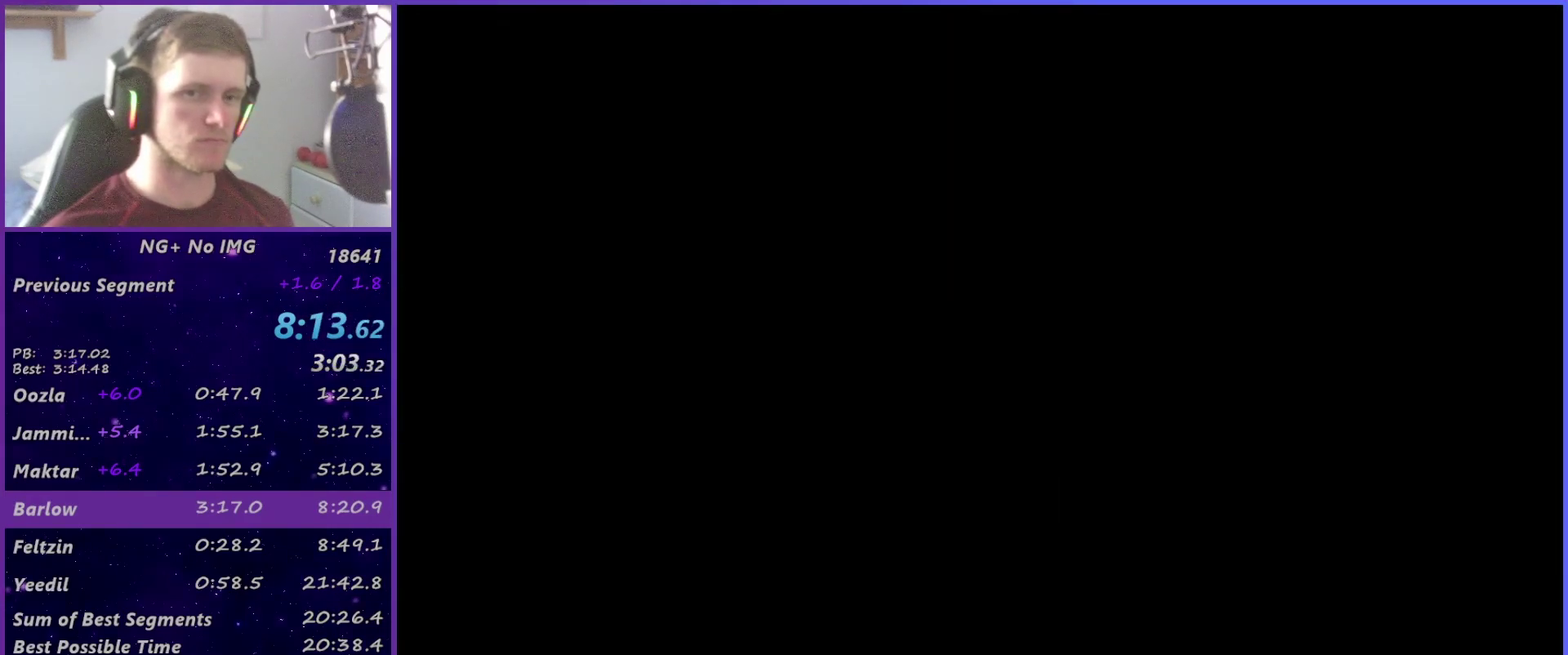
{"buttons": ["START"], "left_stick": "center", "right_stick": "center", "events": [[50, "START", "up"], [233, "START", "down"], [300, "START", "up"], [383, "START", "down"], [433, "START", "up"], [500, "START", "down"]]}
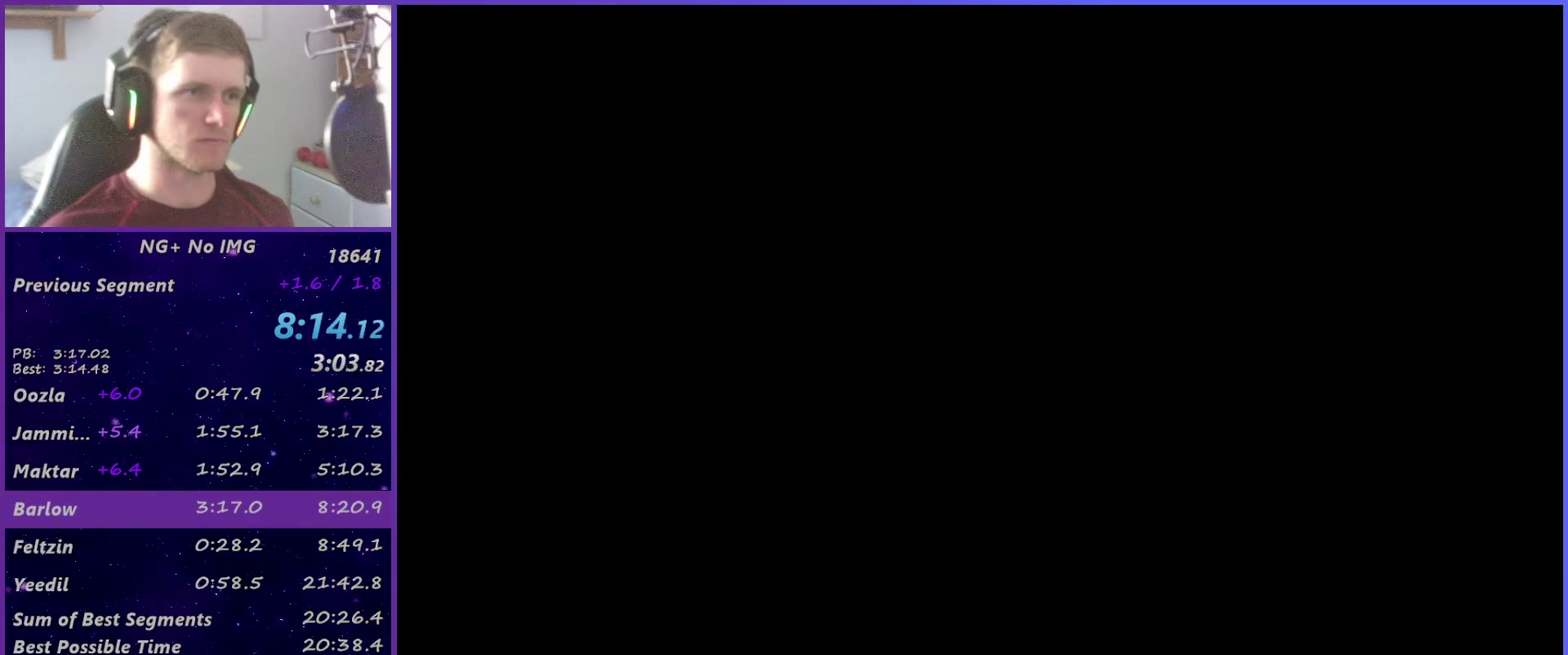
{"buttons": [], "left_stick": "center", "right_stick": "center", "events": [[83, "START", "up"], [133, "START", "down"], [183, "START", "up"], [250, "START", "down"], [333, "START", "up"], [383, "START", "down"], [450, "START", "up"]]}
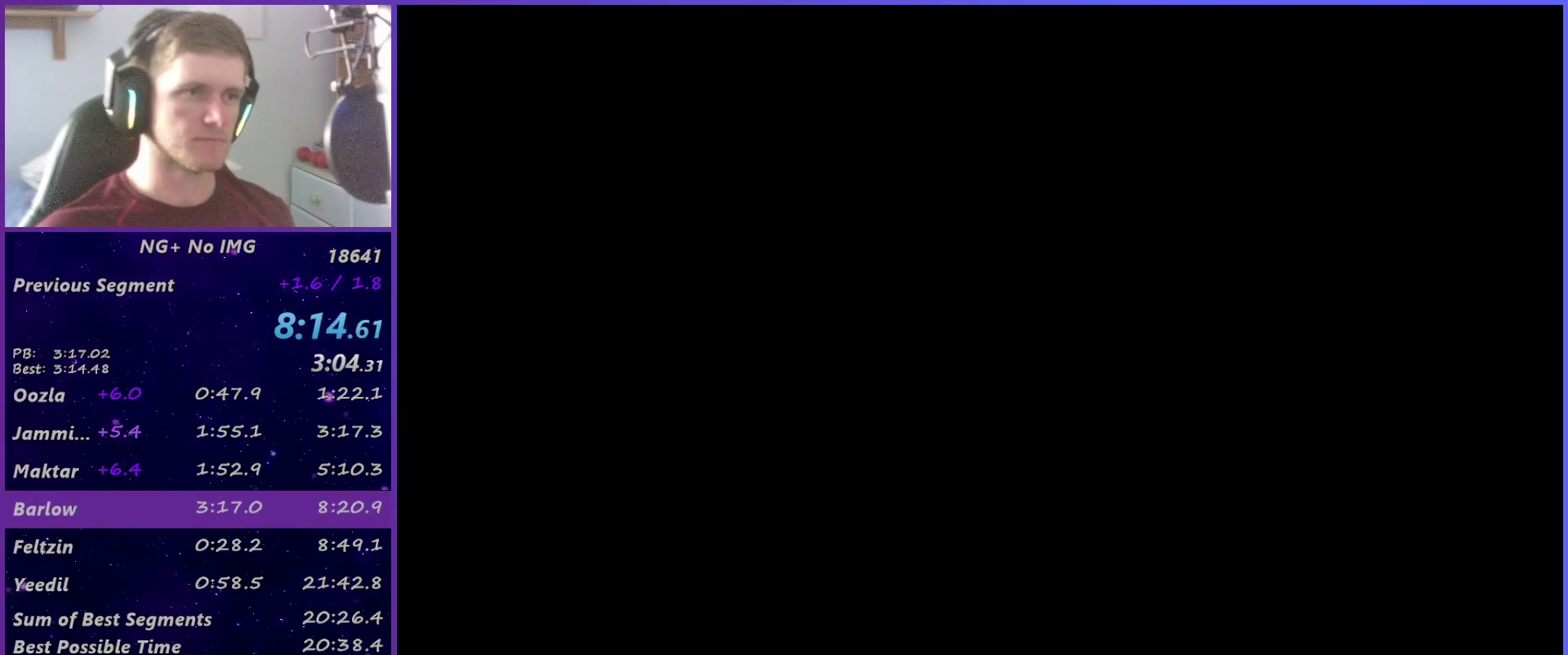
{"buttons": [], "left_stick": "center", "right_stick": "center", "events": [[17, "START", "down"], [83, "START", "up"], [150, "START", "down"], [217, "START", "up"], [300, "START", "down"], [367, "START", "up"], [417, "START", "down"], [483, "START", "up"]]}
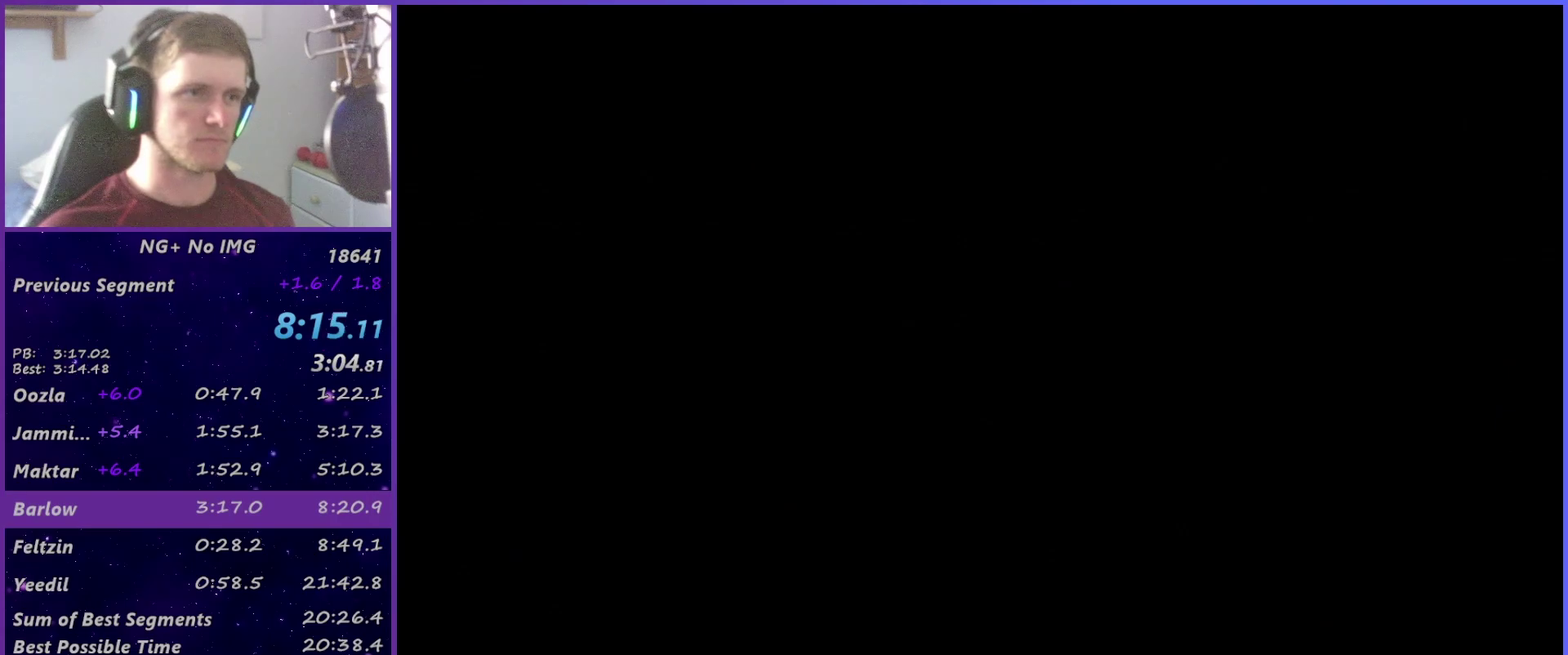
{"buttons": ["START"], "left_stick": "center", "right_stick": "center", "events": [[50, "START", "down"], [133, "START", "up"], [200, "START", "down"], [267, "START", "up"], [333, "START", "down"], [417, "START", "up"], [483, "START", "down"]]}
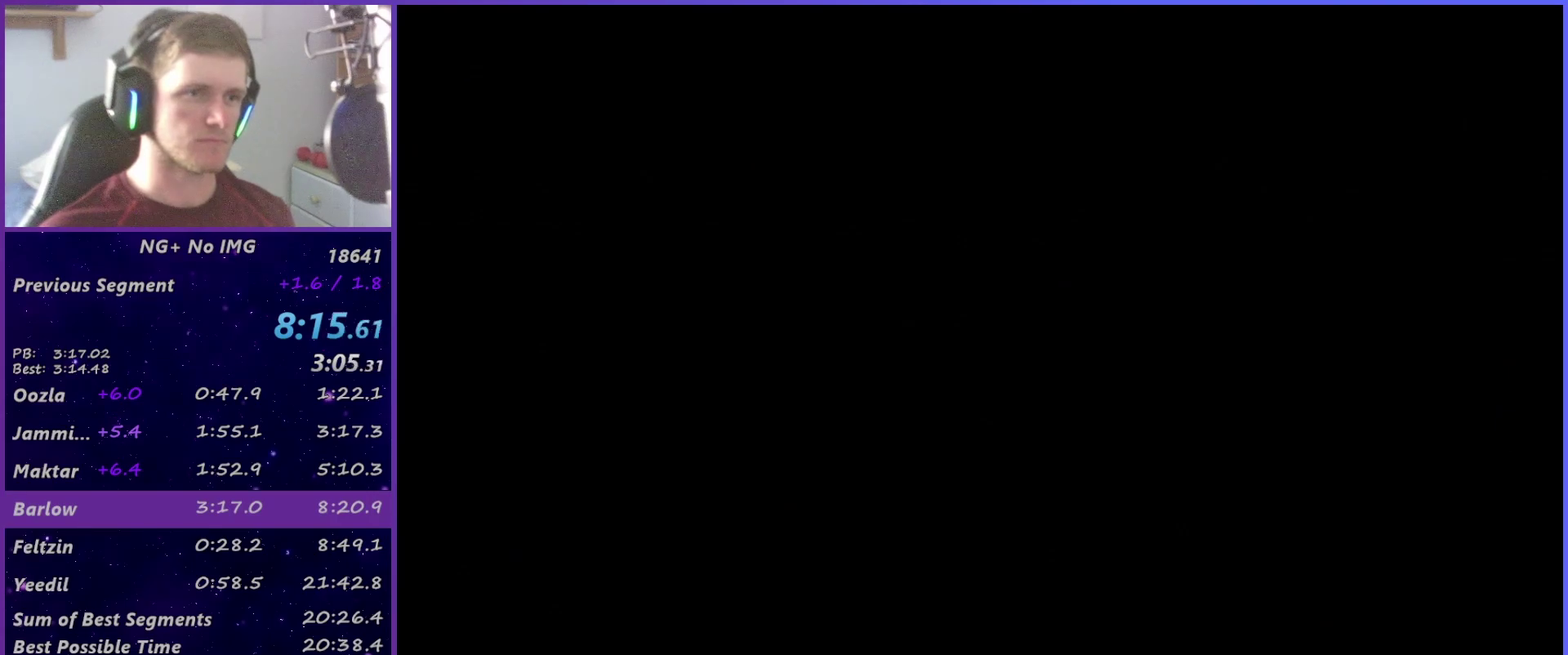
{"buttons": ["START"], "left_stick": "center", "right_stick": "center", "events": [[50, "START", "up"], [117, "START", "down"], [167, "START", "up"], [250, "START", "down"], [333, "START", "up"], [383, "START", "down"]]}
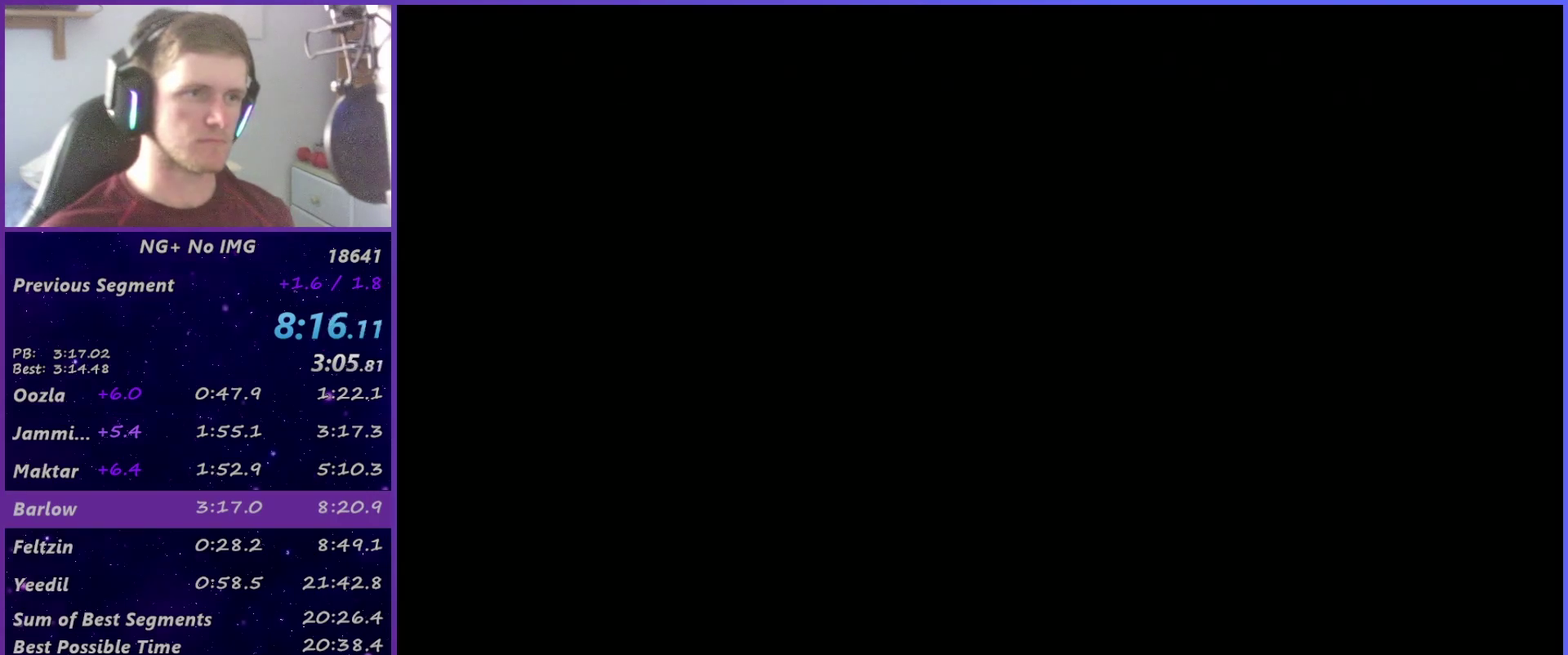
{"buttons": [], "left_stick": "down-left", "right_stick": "center", "events": [[100, "START", "up"], [183, "left_stick", "down-left"]]}
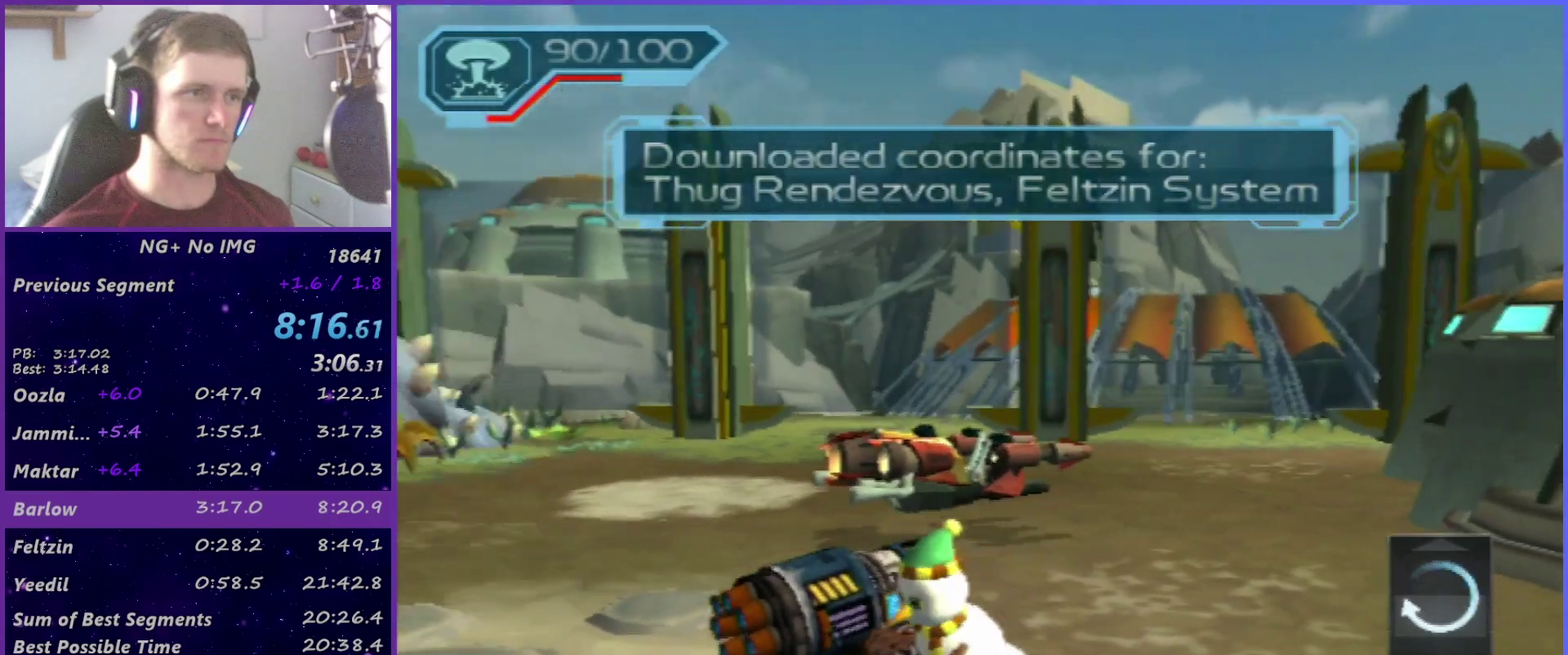
{"buttons": ["SQUARE"], "left_stick": "up-right", "right_stick": "center", "events": [[167, "left_stick", "left"], [267, "CIRCLE", "down"], [350, "CIRCLE", "up"], [350, "left_stick", "center"], [417, "SQUARE", "down"], [483, "left_stick", "up-right"]]}
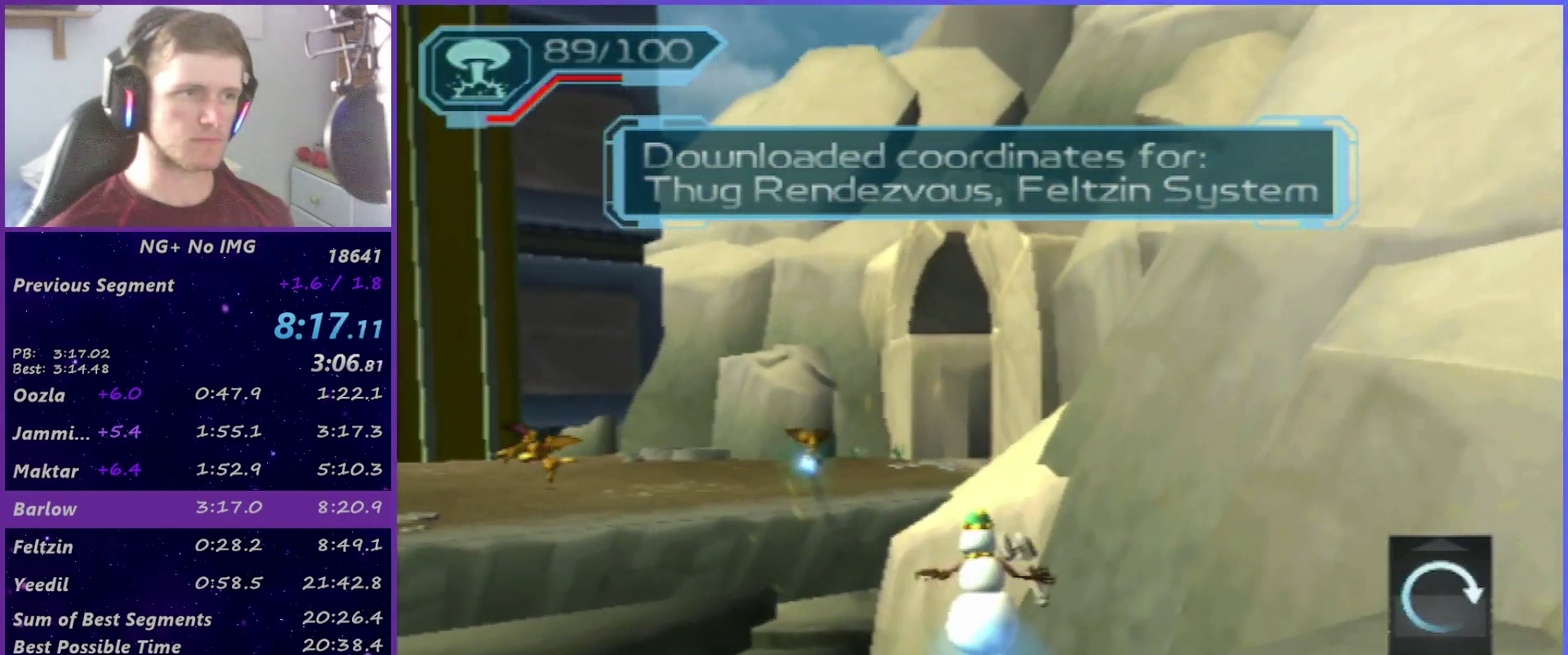
{"buttons": [], "left_stick": "center", "right_stick": "center", "events": [[67, "SQUARE", "up"], [100, "left_stick", "center"]]}
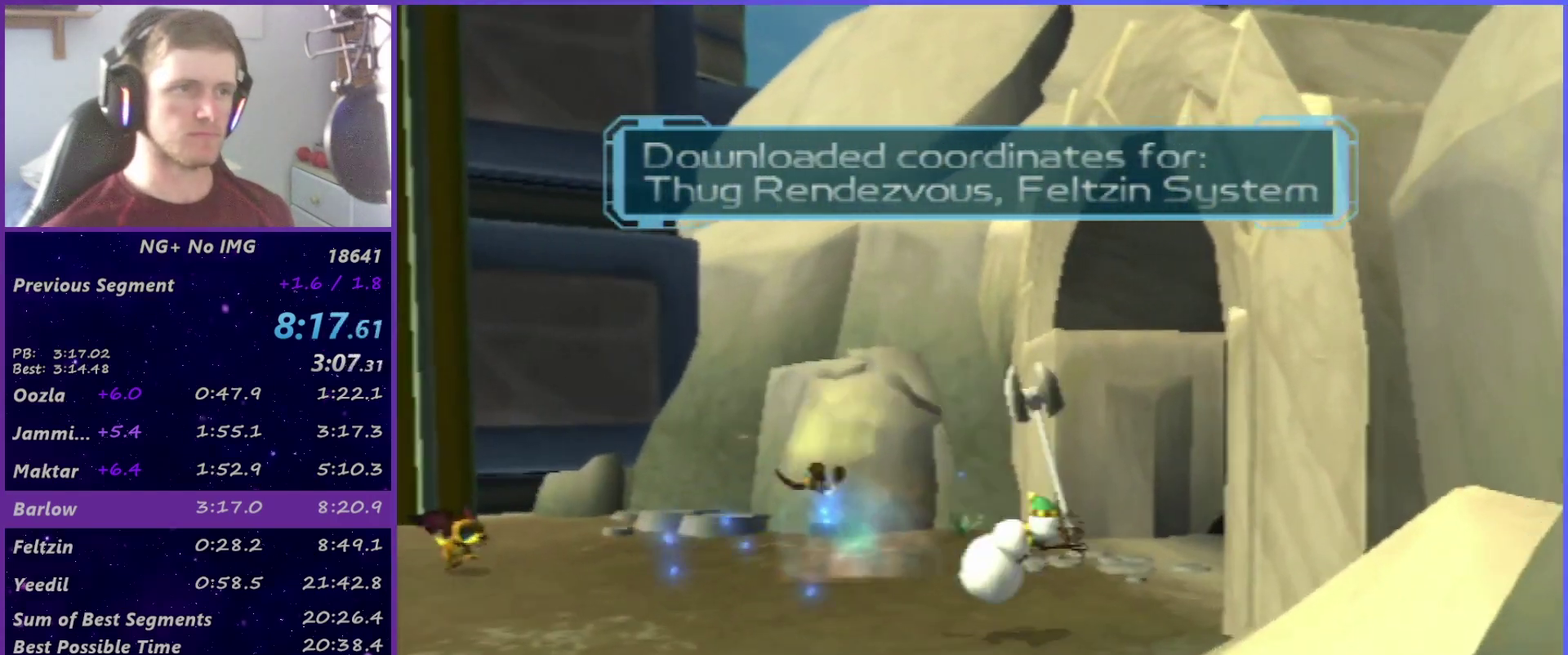
{"buttons": ["TRIANGLE"], "left_stick": "up", "right_stick": "center", "events": [[133, "CROSS", "down"], [150, "left_stick", "down-right"], [283, "CROSS", "up"], [300, "left_stick", "center"], [333, "CIRCLE", "down"], [400, "CIRCLE", "up"], [467, "TRIANGLE", "down"], [483, "left_stick", "up"]]}
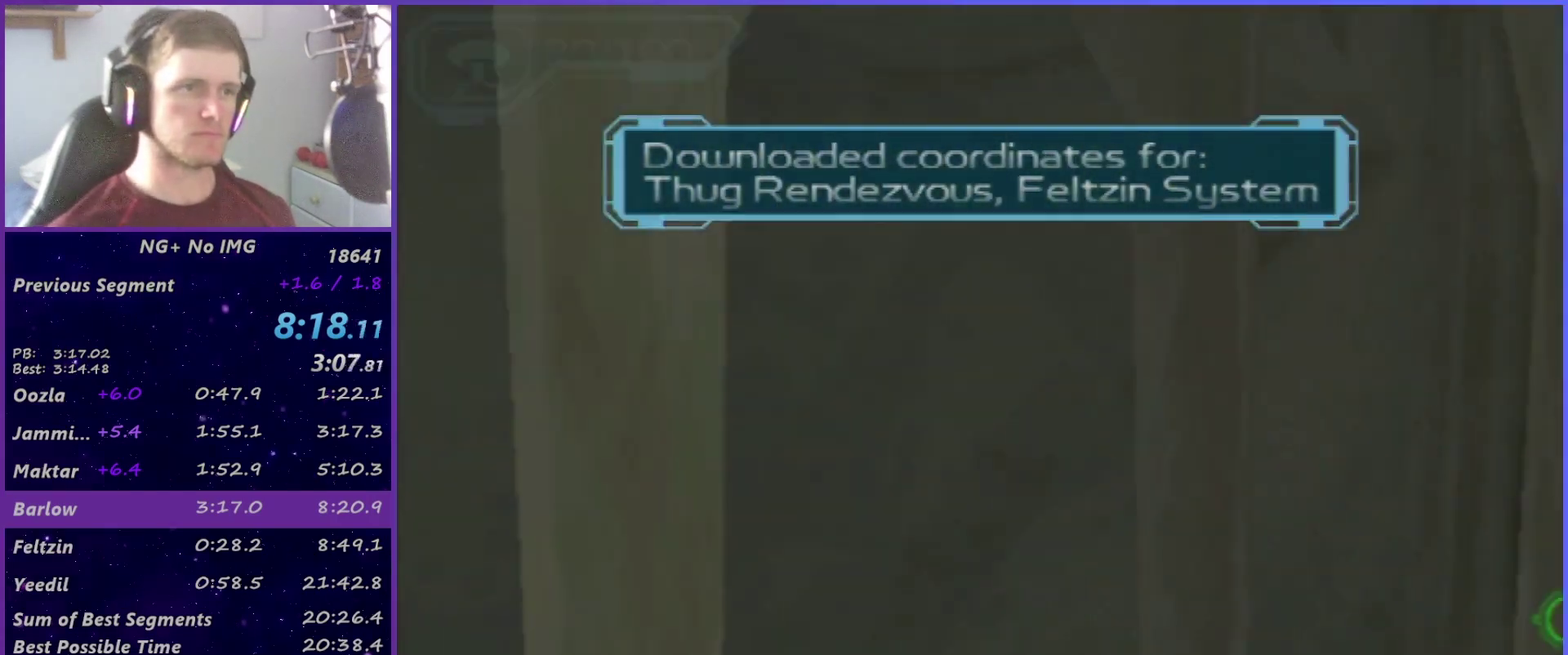
{"buttons": [], "left_stick": "up-left", "right_stick": "center", "events": [[33, "TRIANGLE", "up"], [233, "left_stick", "up-left"]]}
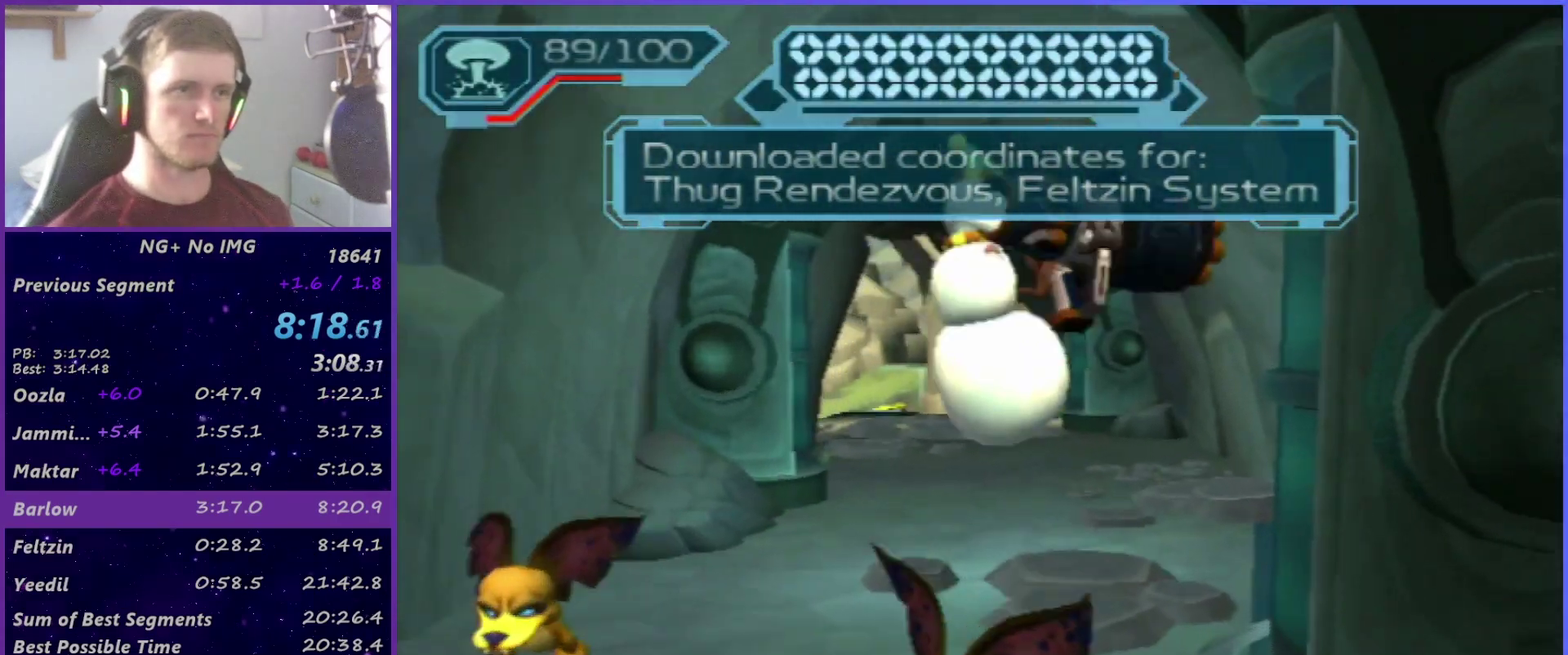
{"buttons": ["R2"], "left_stick": "up-left", "right_stick": "left", "events": [[67, "CROSS", "down"], [167, "CROSS", "up"], [217, "R2", "down"], [350, "right_stick", "left"]]}
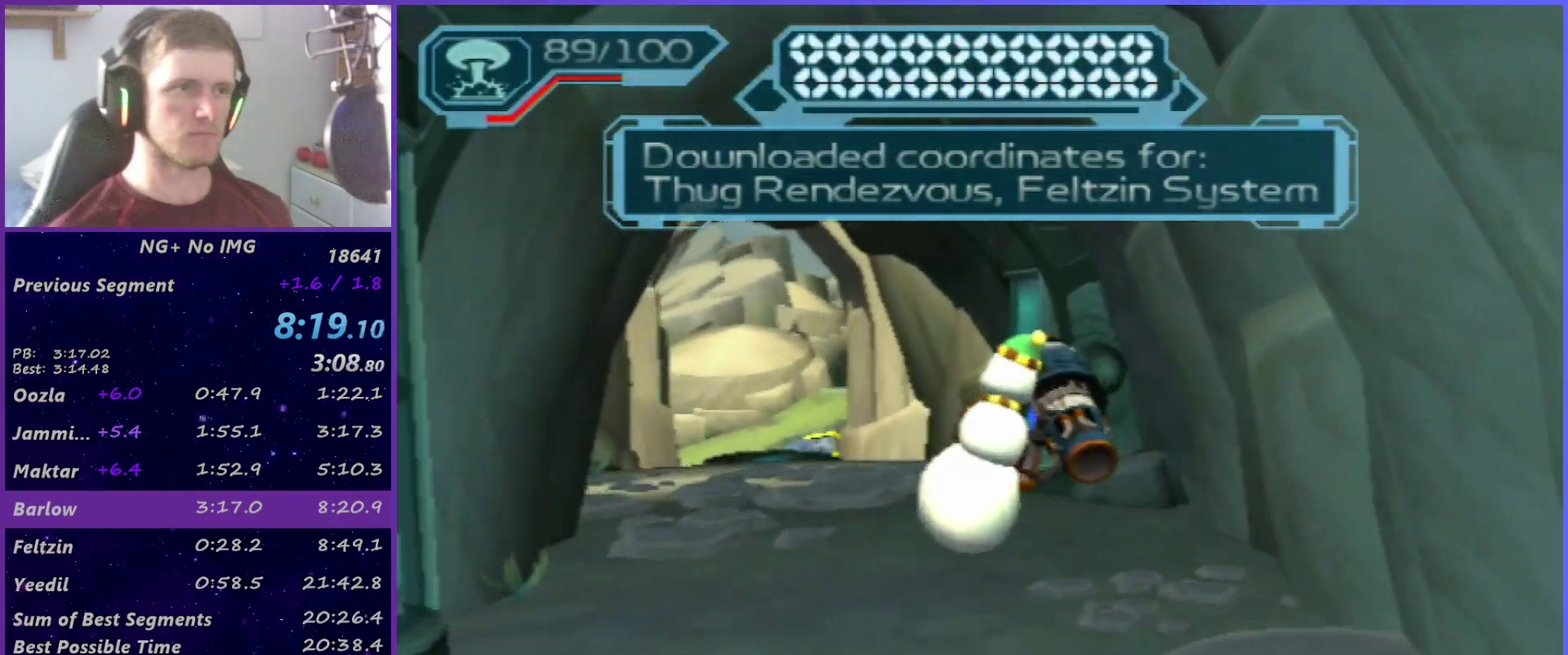
{"buttons": [], "left_stick": "up", "right_stick": "center", "events": [[117, "right_stick", "center"], [233, "right_stick", "up-right"], [300, "right_stick", "center"], [333, "left_stick", "up"], [400, "R2", "up"]]}
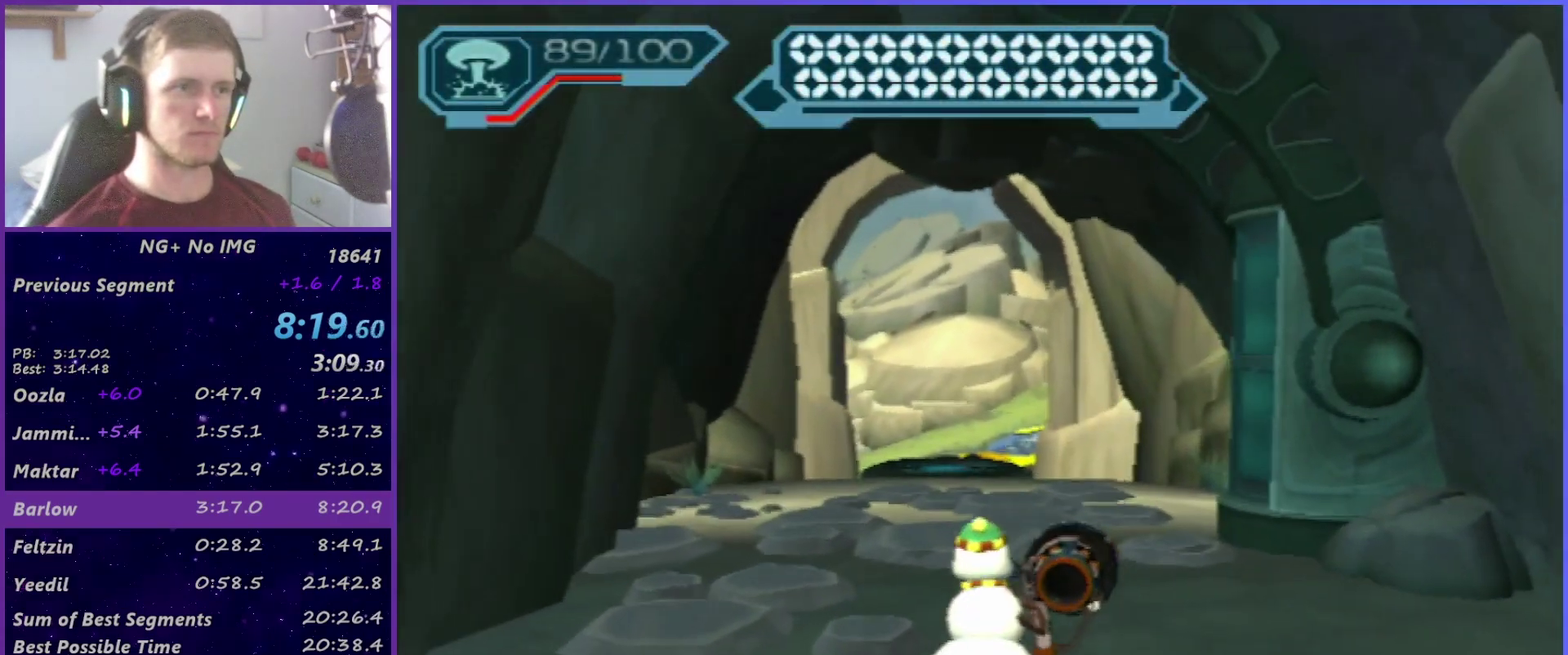
{"buttons": [], "left_stick": "up-right", "right_stick": "center", "events": [[33, "TRIANGLE", "down"], [33, "left_stick", "up-left"], [83, "TRIANGLE", "up"], [117, "left_stick", "up-right"], [133, "TRIANGLE", "down"], [183, "TRIANGLE", "up"]]}
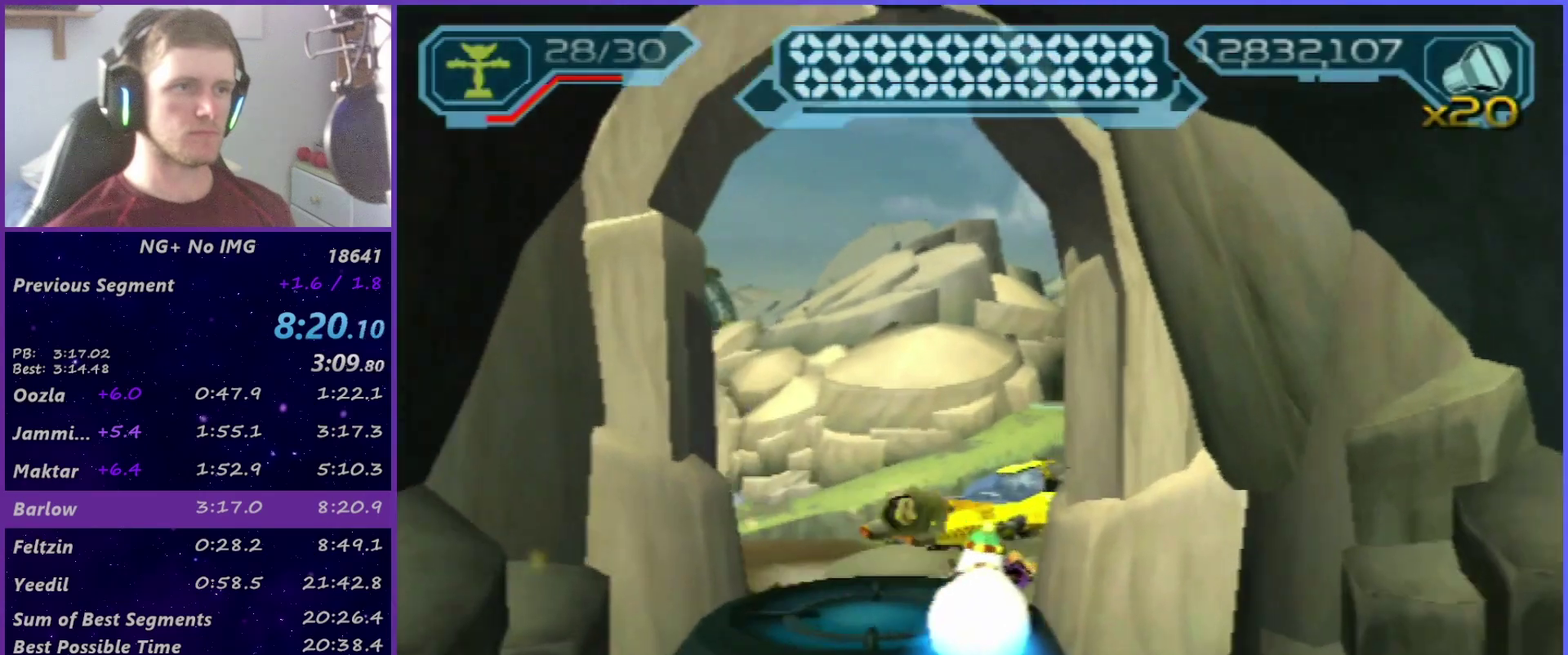
{"buttons": [], "left_stick": "center", "right_stick": "center", "events": [[67, "left_stick", "center"]]}
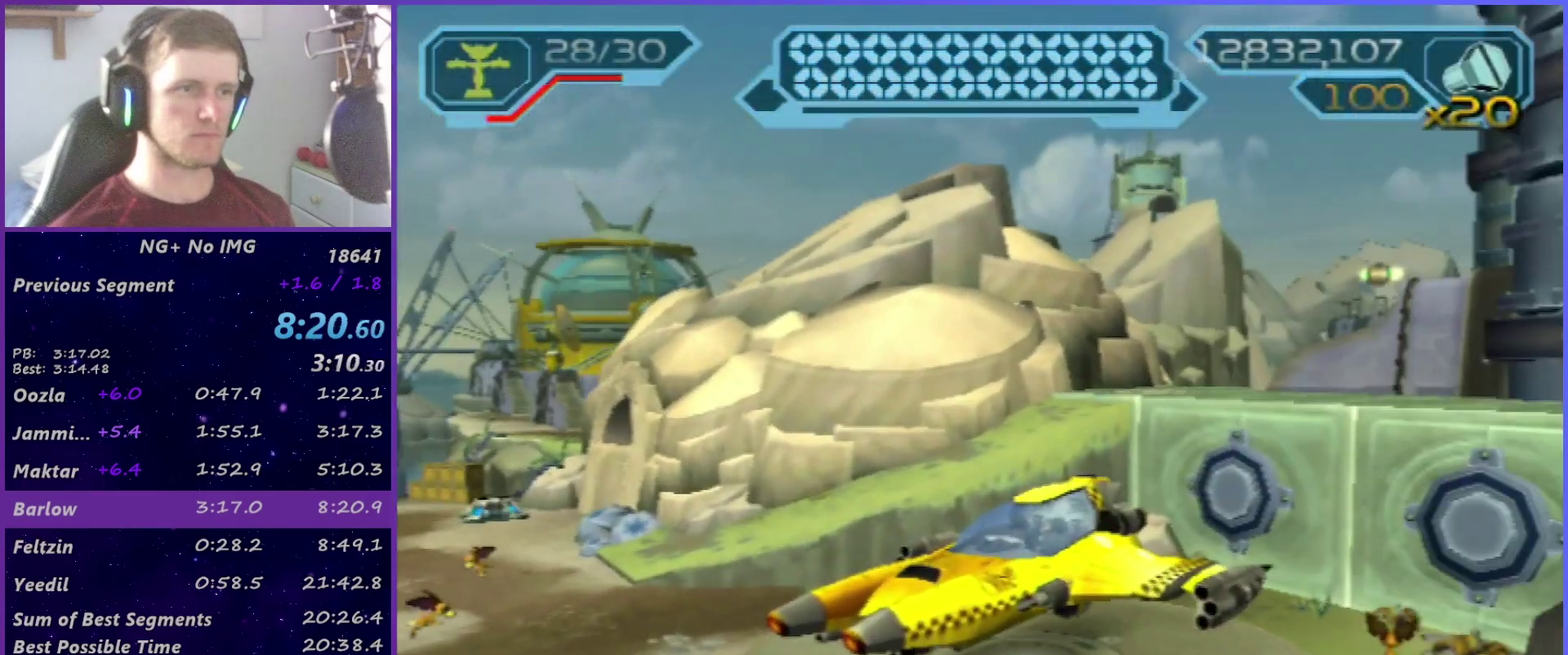
{"buttons": [], "left_stick": "center", "right_stick": "center", "events": [[367, "TRIANGLE", "down"], [433, "TRIANGLE", "up"]]}
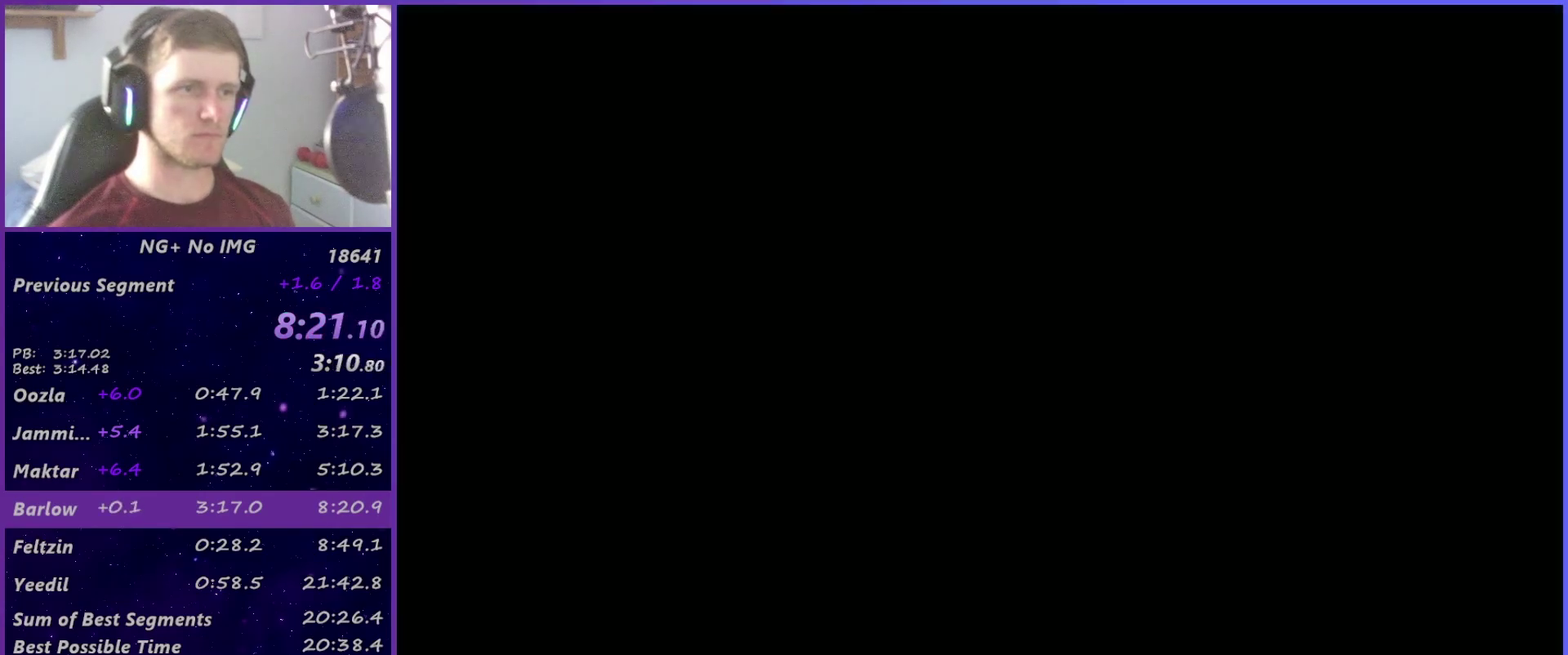
{"buttons": ["CROSS", "DPAD_DOWN"], "left_stick": "center", "right_stick": "center"}
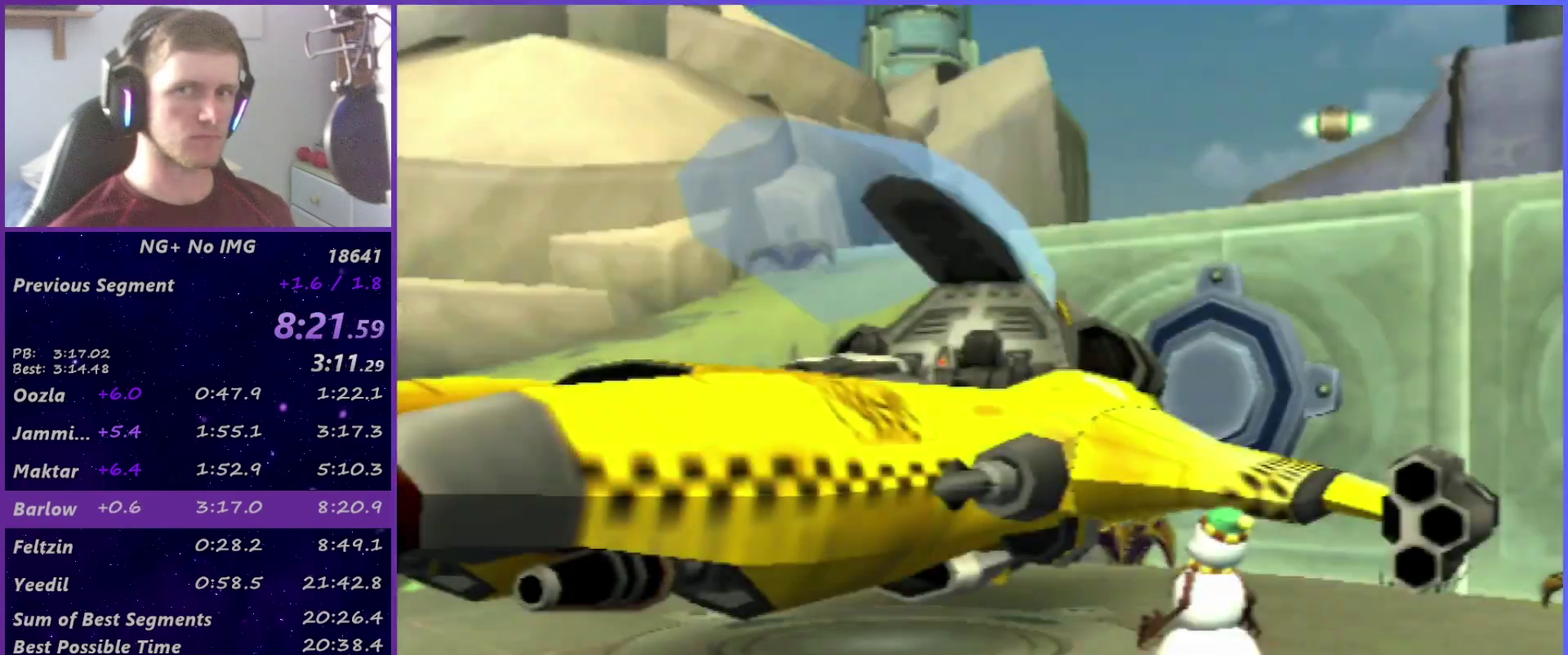
{"buttons": [], "left_stick": "center", "right_stick": "center"}
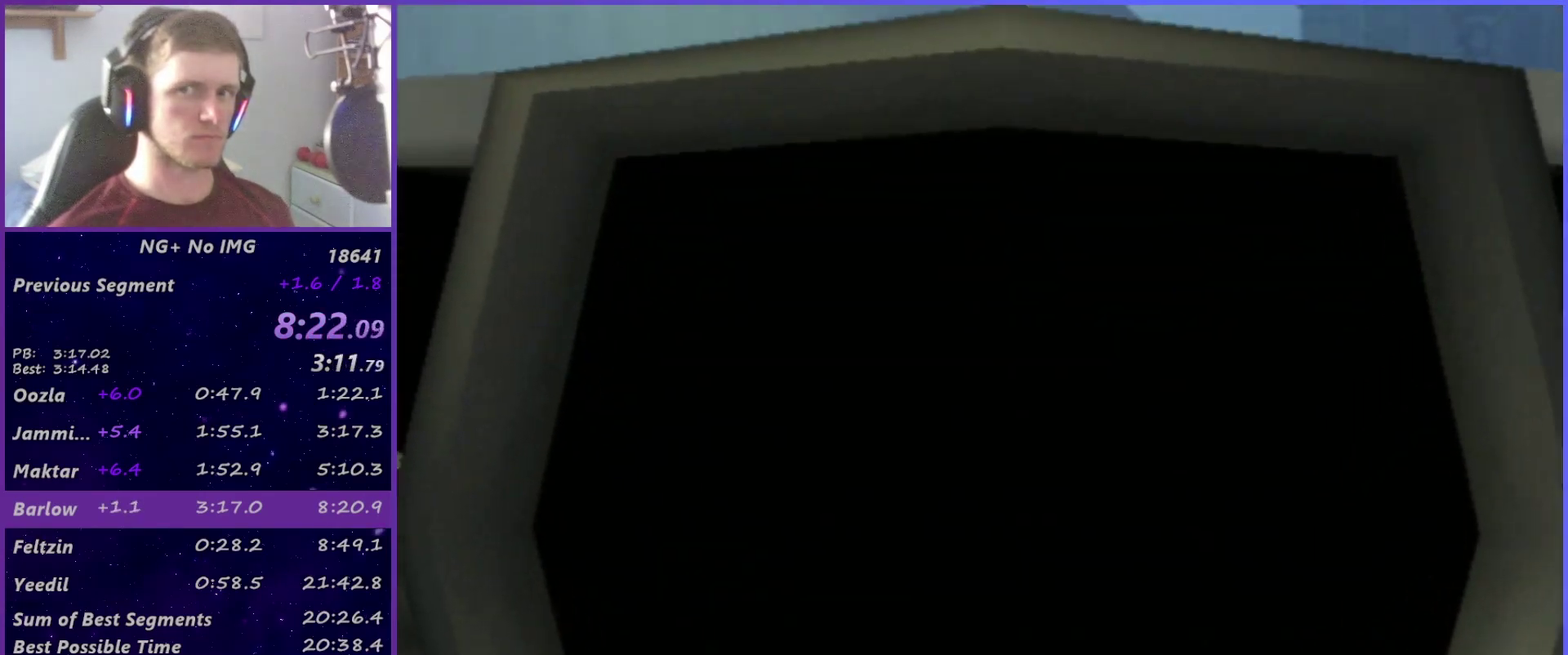
{"buttons": ["DPAD_DOWN"], "left_stick": "center", "right_stick": "center", "events": [[50, "DPAD_DOWN", "down"], [133, "DPAD_DOWN", "up"], [217, "DPAD_DOWN", "down"], [283, "DPAD_DOWN", "up"], [367, "DPAD_DOWN", "down"], [433, "DPAD_DOWN", "up"], [483, "DPAD_DOWN", "down"]]}
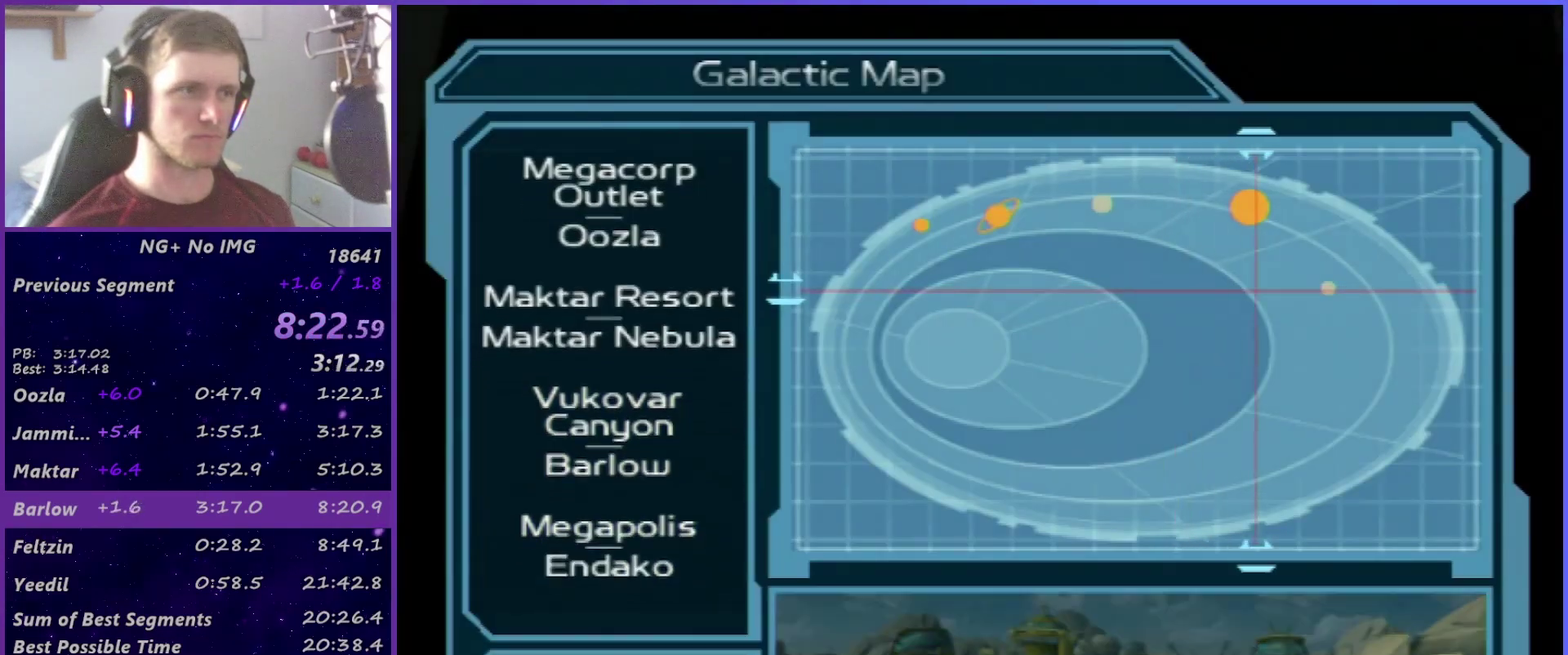
{"buttons": ["CROSS"], "left_stick": "center", "right_stick": "center", "events": [[100, "CROSS", "down"], [100, "DPAD_DOWN", "up"], [167, "CROSS", "up"], [233, "CROSS", "down"], [400, "CROSS", "up"], [467, "CROSS", "down"]]}
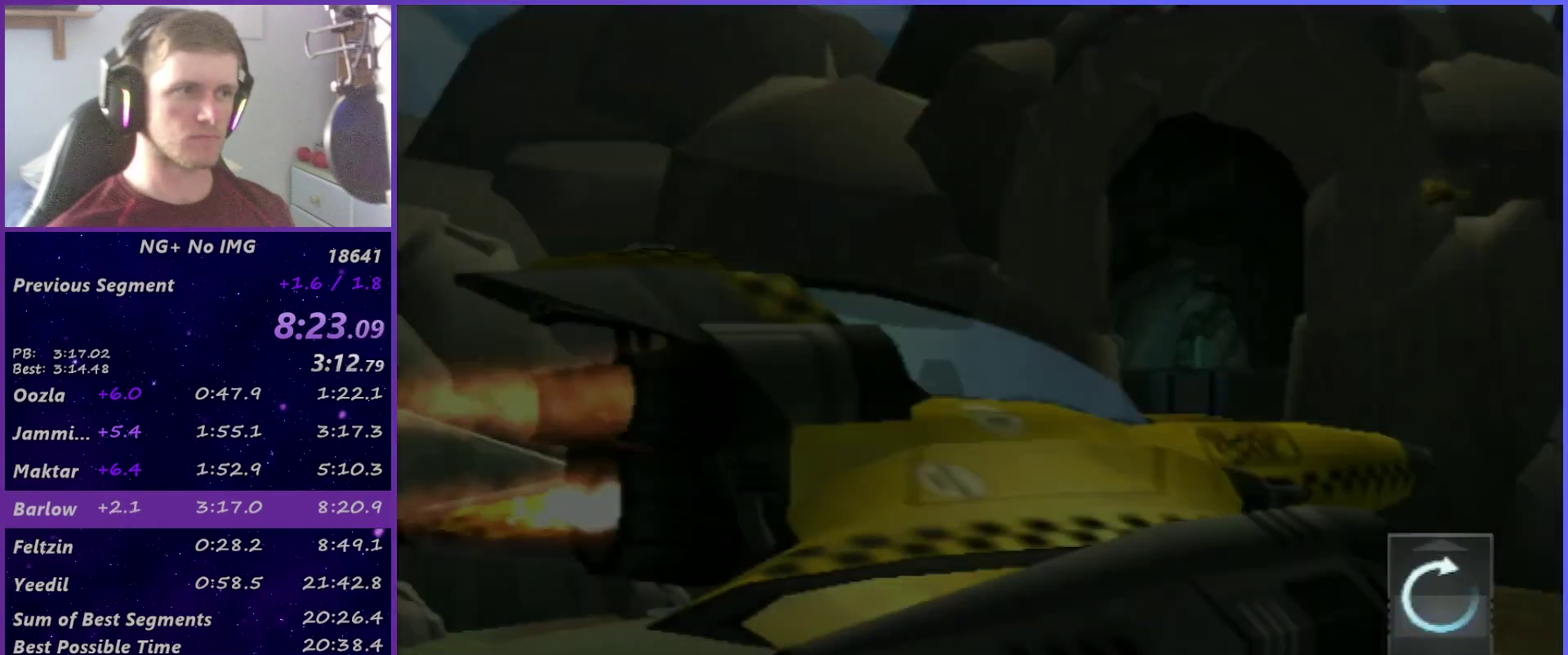
{"buttons": [], "left_stick": "center", "right_stick": "center", "events": [[33, "CROSS", "up"], [100, "CROSS", "down"], [167, "CROSS", "up"], [250, "CROSS", "down"], [300, "CROSS", "up"], [383, "CROSS", "down"], [450, "CROSS", "up"]]}
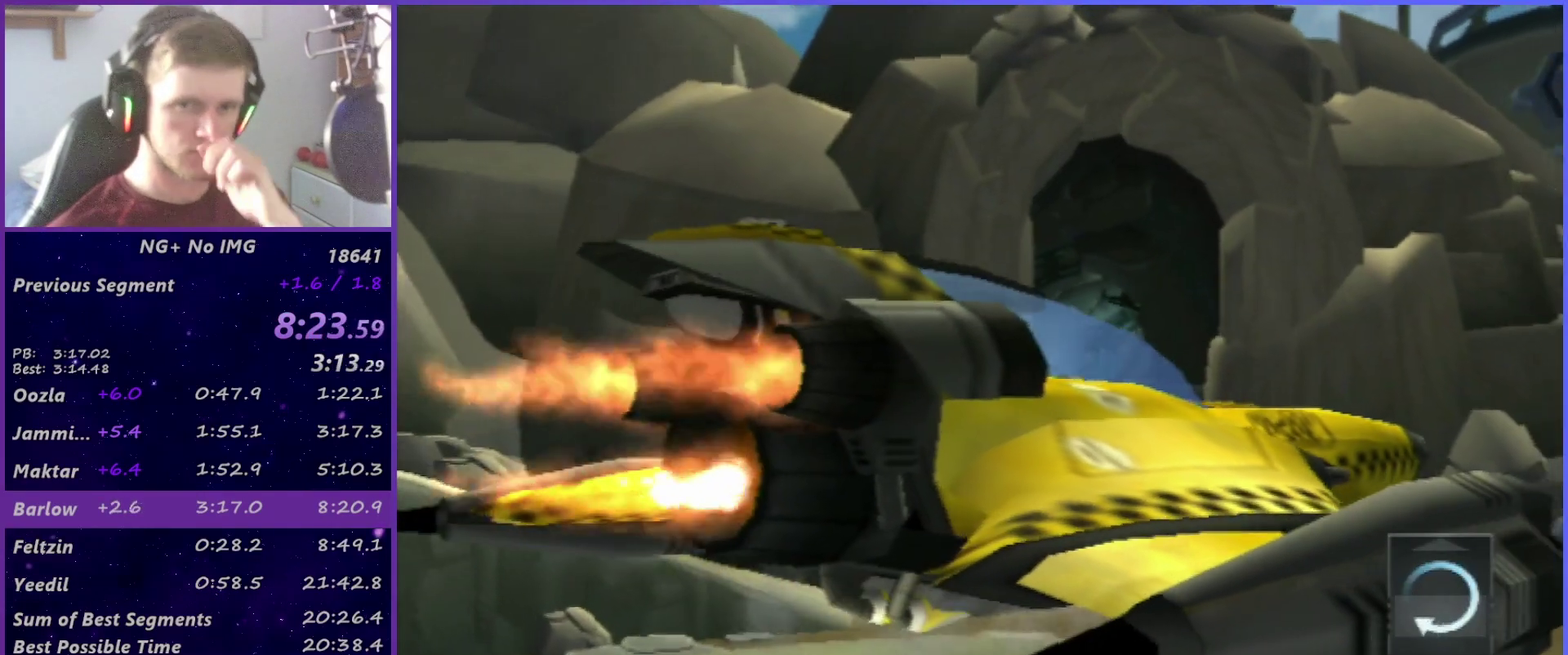
{"buttons": [], "left_stick": "center", "right_stick": "center", "events": [[17, "CROSS", "down"], [83, "CROSS", "up"], [167, "CROSS", "down"], [217, "CROSS", "up"], [317, "CROSS", "down"], [367, "CROSS", "up"], [433, "CROSS", "down"], [500, "CROSS", "up"]]}
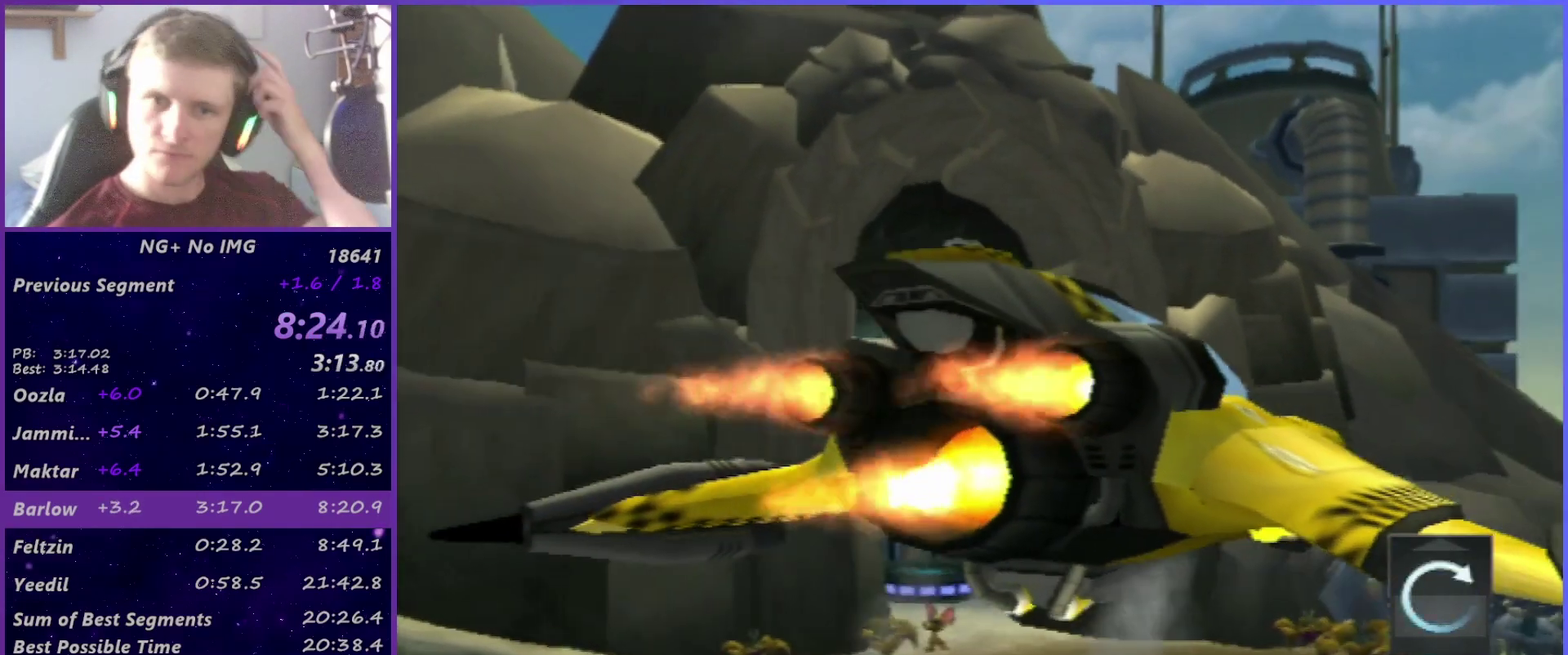
{"buttons": ["CROSS"], "left_stick": "center", "right_stick": "center", "events": [[67, "CROSS", "down"], [117, "CROSS", "up"], [200, "CROSS", "down"], [267, "CROSS", "up"], [483, "CROSS", "down"]]}
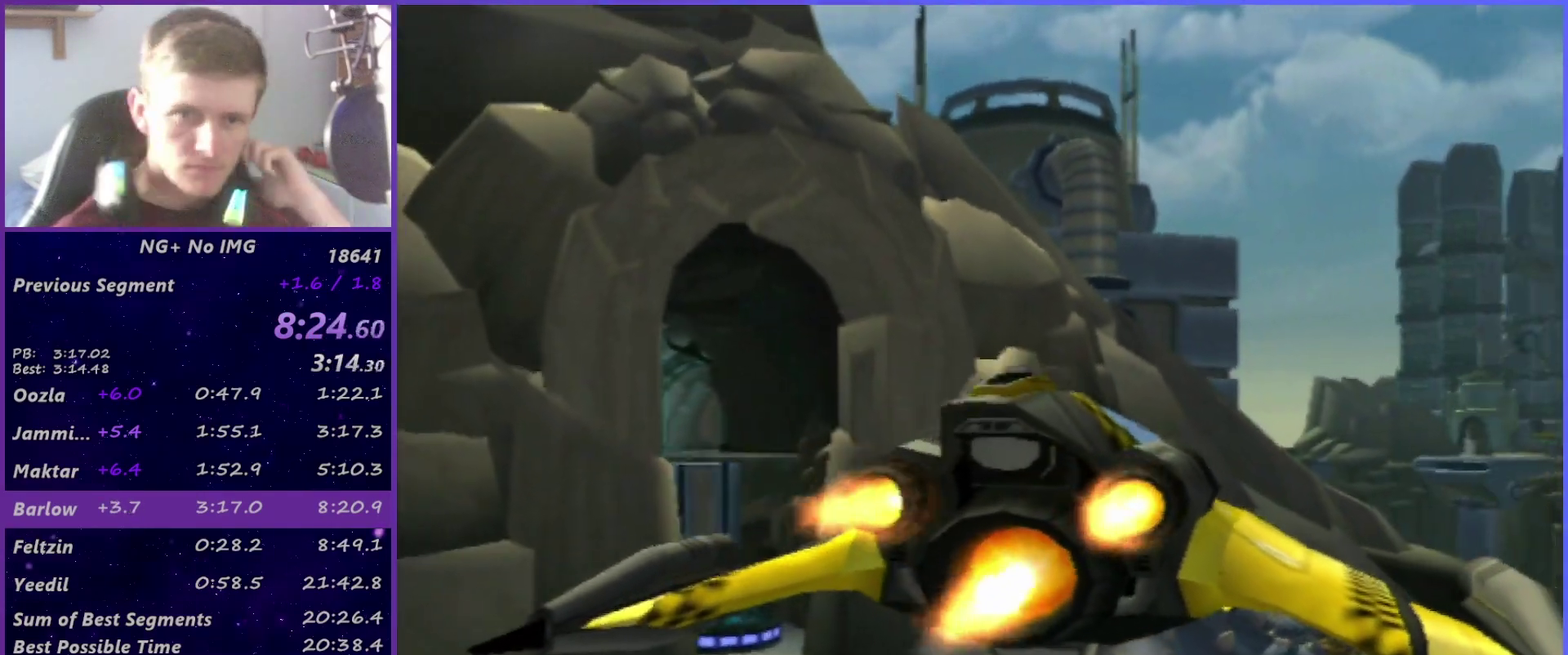
{"buttons": [], "left_stick": "center", "right_stick": "center", "events": [[50, "CROSS", "up"], [117, "CROSS", "down"], [167, "CROSS", "up"], [267, "CROSS", "down"], [317, "CROSS", "up"], [400, "CROSS", "down"], [467, "CROSS", "up"]]}
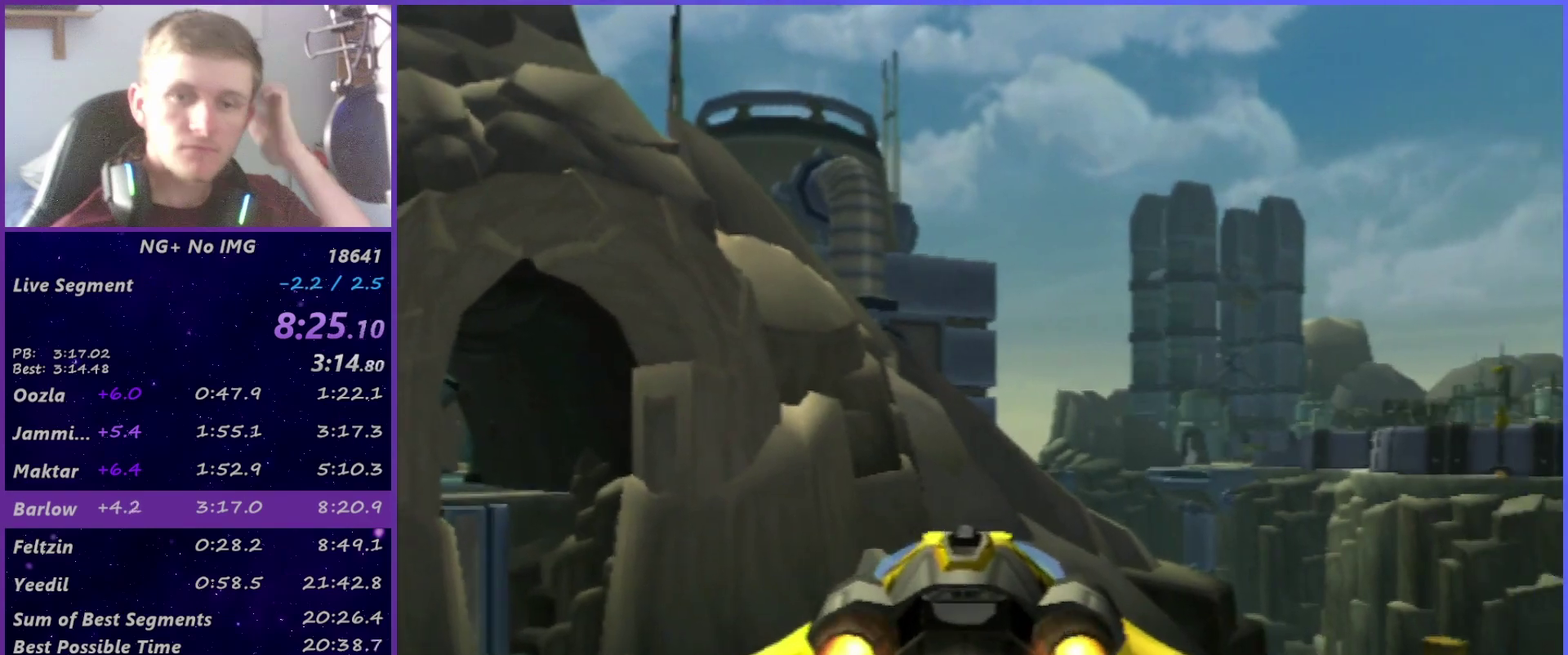
{"buttons": [], "left_stick": "center", "right_stick": "center", "events": [[33, "CROSS", "down"], [100, "CROSS", "up"], [150, "CROSS", "down"], [233, "CROSS", "up"], [300, "CROSS", "down"], [383, "CROSS", "up"], [433, "CROSS", "down"], [500, "CROSS", "up"]]}
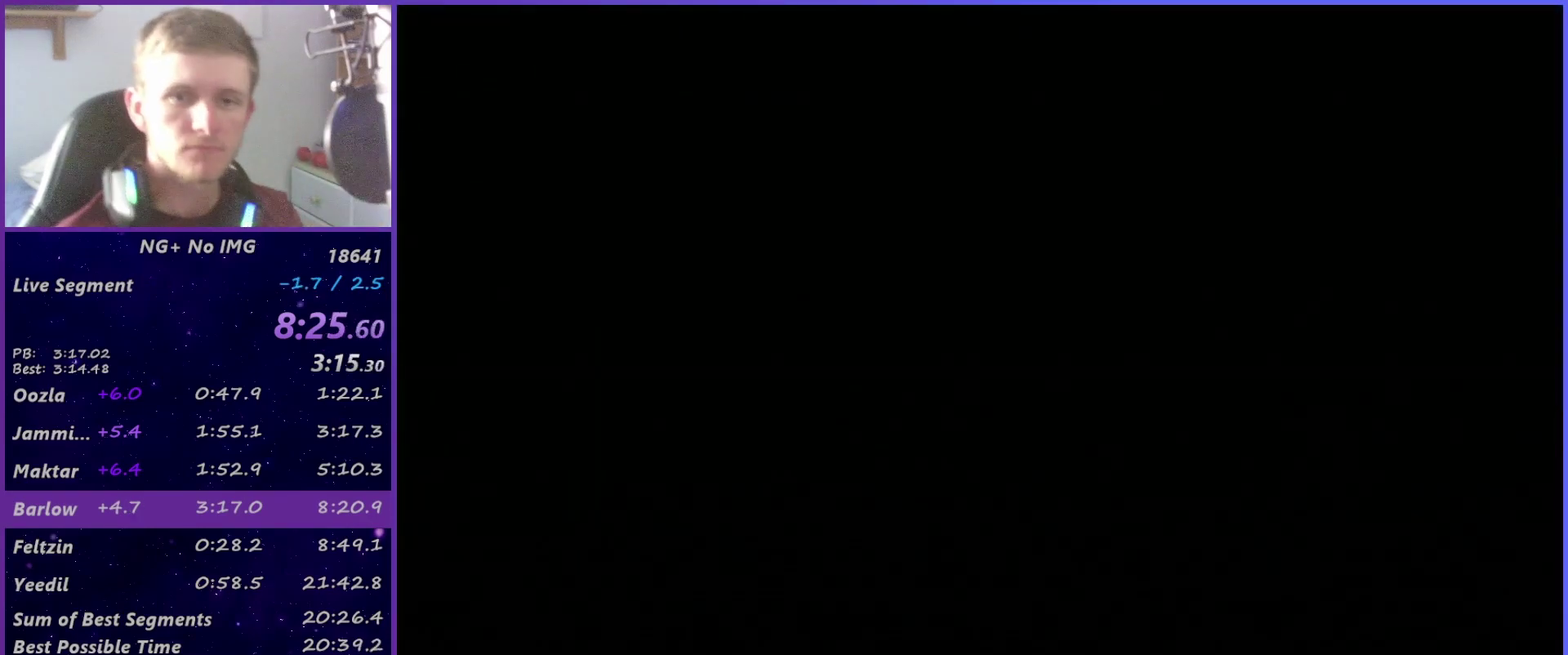
{"buttons": [], "left_stick": "center", "right_stick": "center", "events": [[83, "CROSS", "down"], [133, "CROSS", "up"], [217, "CROSS", "down"], [283, "CROSS", "up"], [367, "CROSS", "down"], [433, "CROSS", "up"]]}
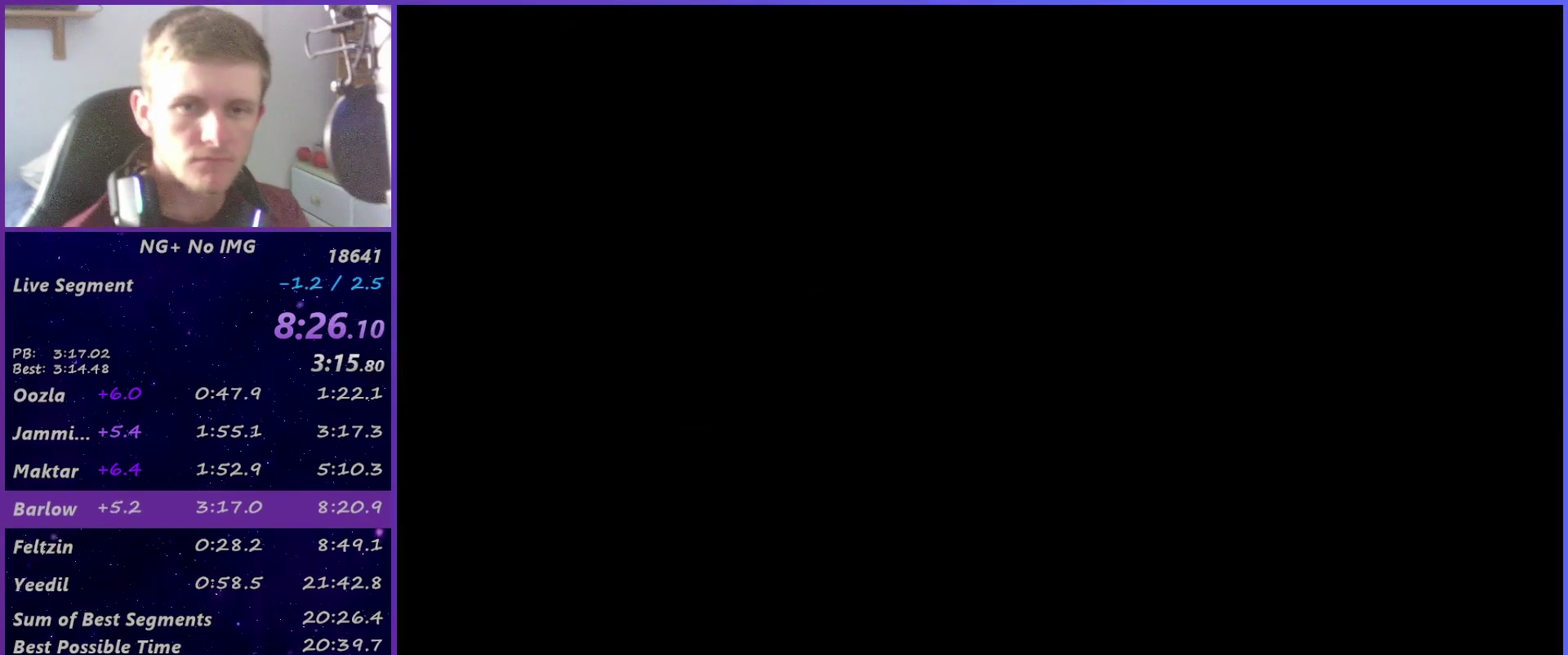
{"buttons": [], "left_stick": "center", "right_stick": "center", "events": [[17, "CROSS", "down"], [83, "CROSS", "up"], [167, "CROSS", "down"], [217, "CROSS", "up"], [300, "CROSS", "down"], [383, "CROSS", "up"], [450, "CROSS", "down"], [500, "CROSS", "up"]]}
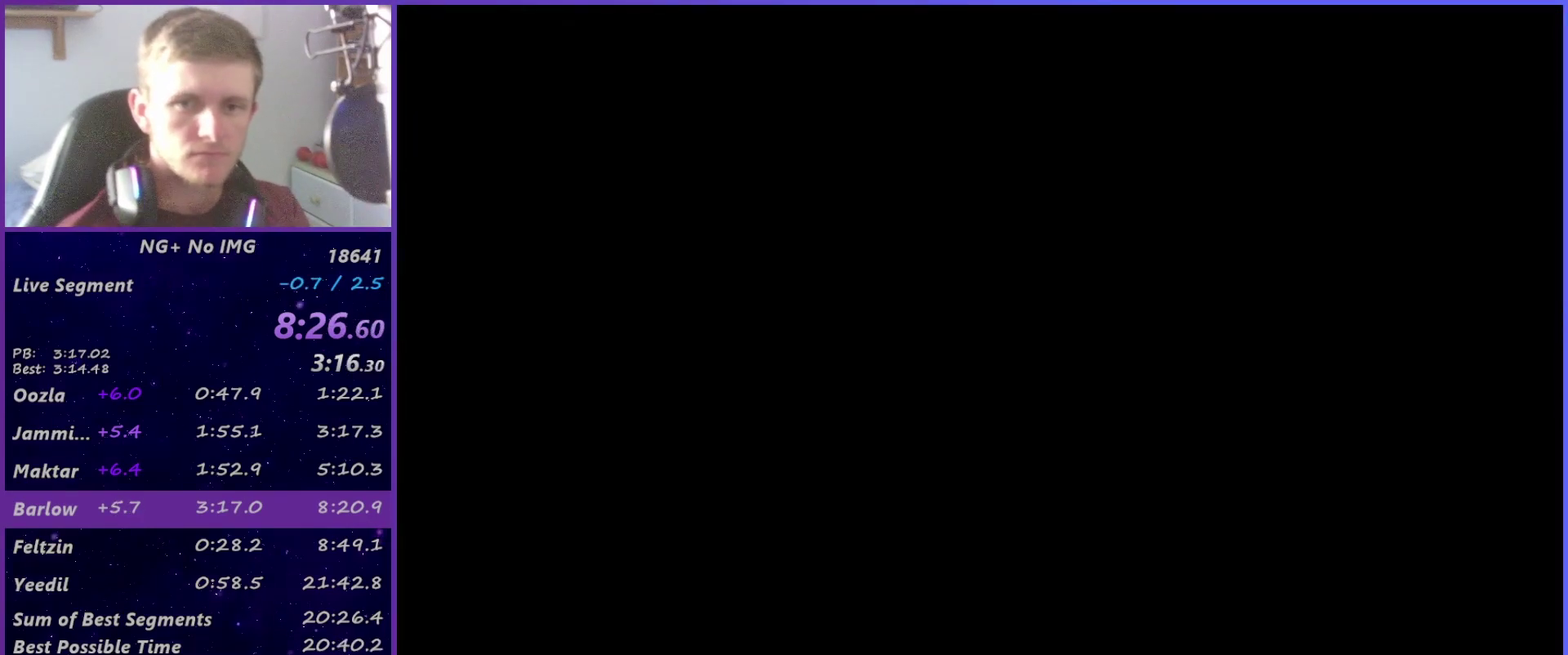
{"buttons": ["CROSS"], "left_stick": "center", "right_stick": "center", "events": [[83, "CROSS", "down"], [150, "CROSS", "up"], [217, "CROSS", "down"], [300, "CROSS", "up"], [367, "CROSS", "down"], [417, "CROSS", "up"], [500, "CROSS", "down"]]}
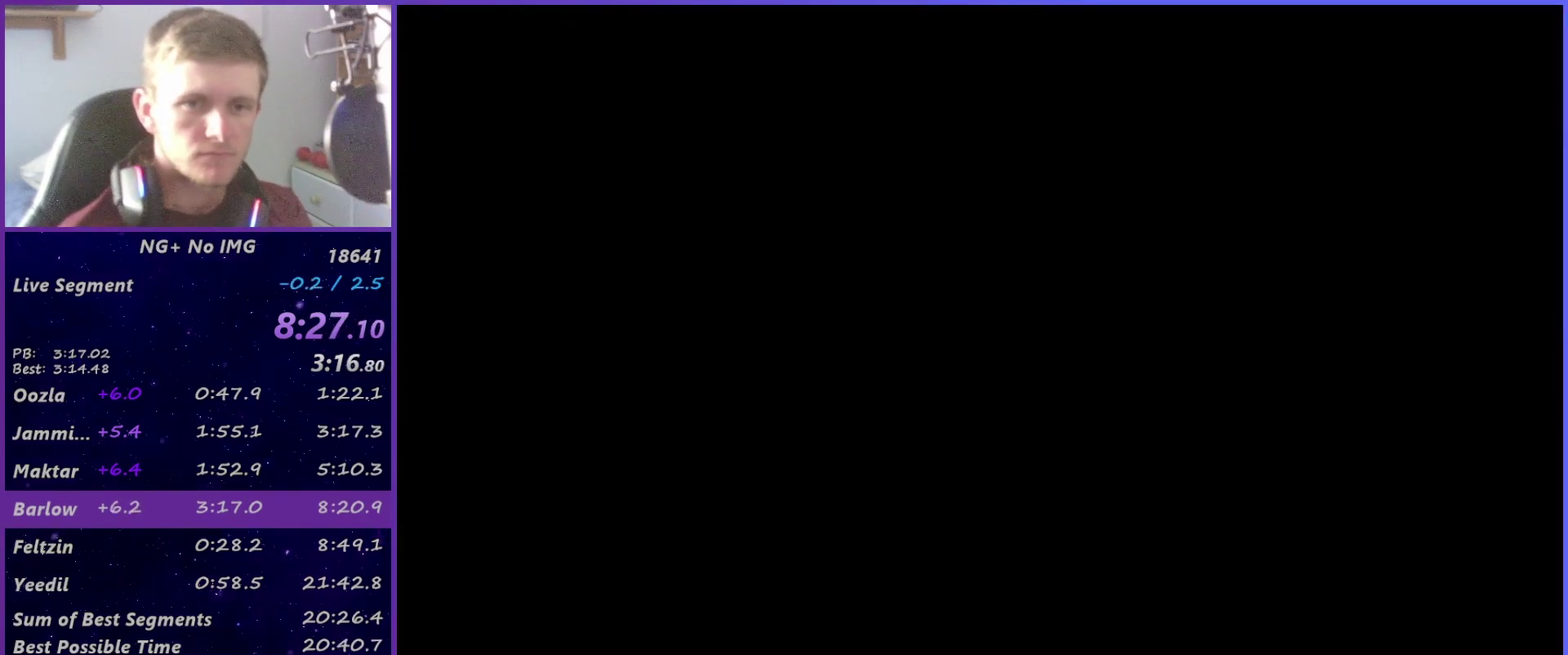
{"buttons": [], "left_stick": "center", "right_stick": "center", "events": [[50, "CROSS", "up"], [100, "CROSS", "down"], [333, "CROSS", "up"]]}